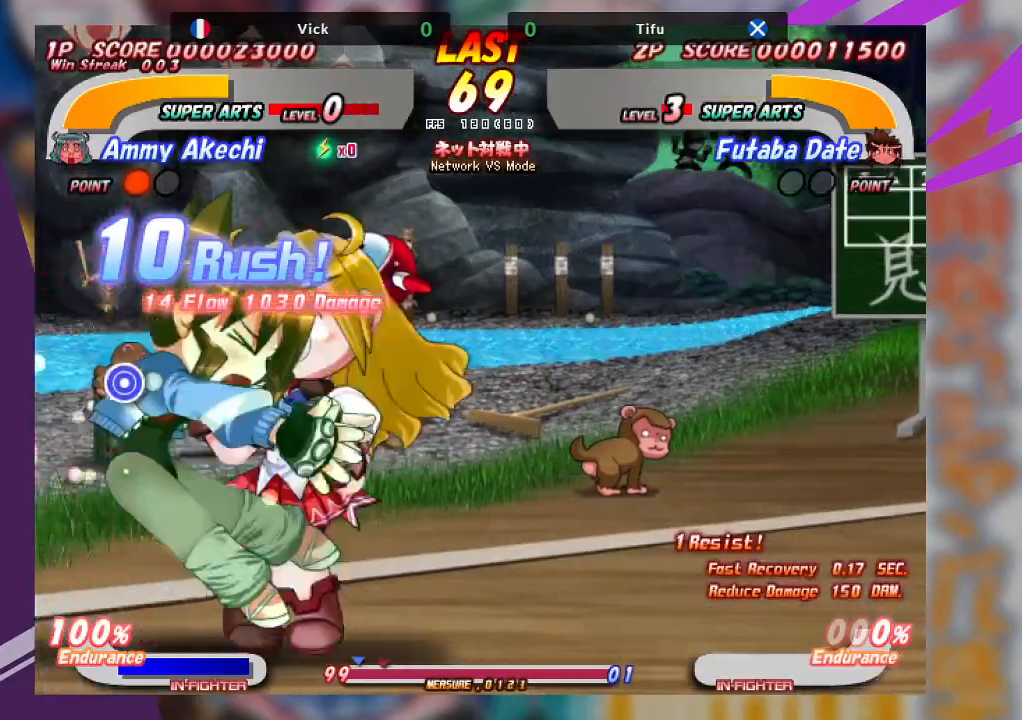
Gameplay with a controller (arcade stick); each line is a JSON object with the inputs held at the frame after it (dt_ms = milliseconds from this image to that frame). "events" lists button and stick changes between this image and that frame as [ms after this image, input, new state], when the widget could be followed in between. Not read: L3 R3 other_buttons.
{"dt_ms": 500, "buttons": [], "left_stick": "center", "events": [[67, "SQUARE", "up"], [100, "SQUARE", "down"], [250, "SQUARE", "up"], [383, "left_stick", "center"]]}
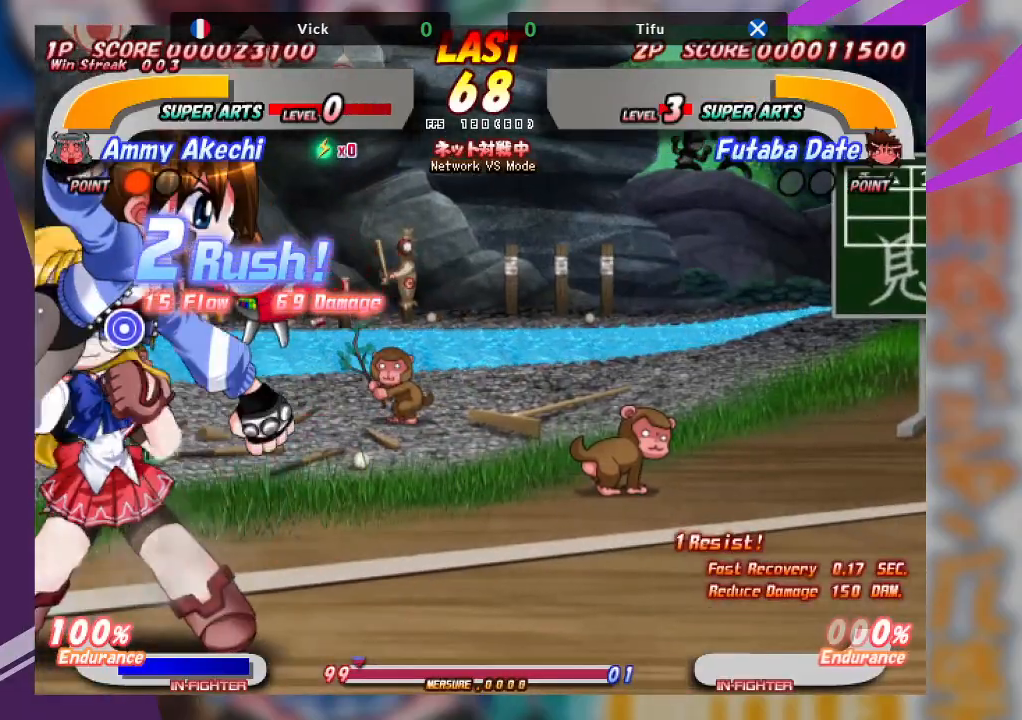
{"dt_ms": 500, "buttons": ["CROSS"], "left_stick": "up", "events": [[167, "TRIANGLE", "down"], [267, "TRIANGLE", "up"], [433, "CROSS", "down"], [467, "left_stick", "up"]]}
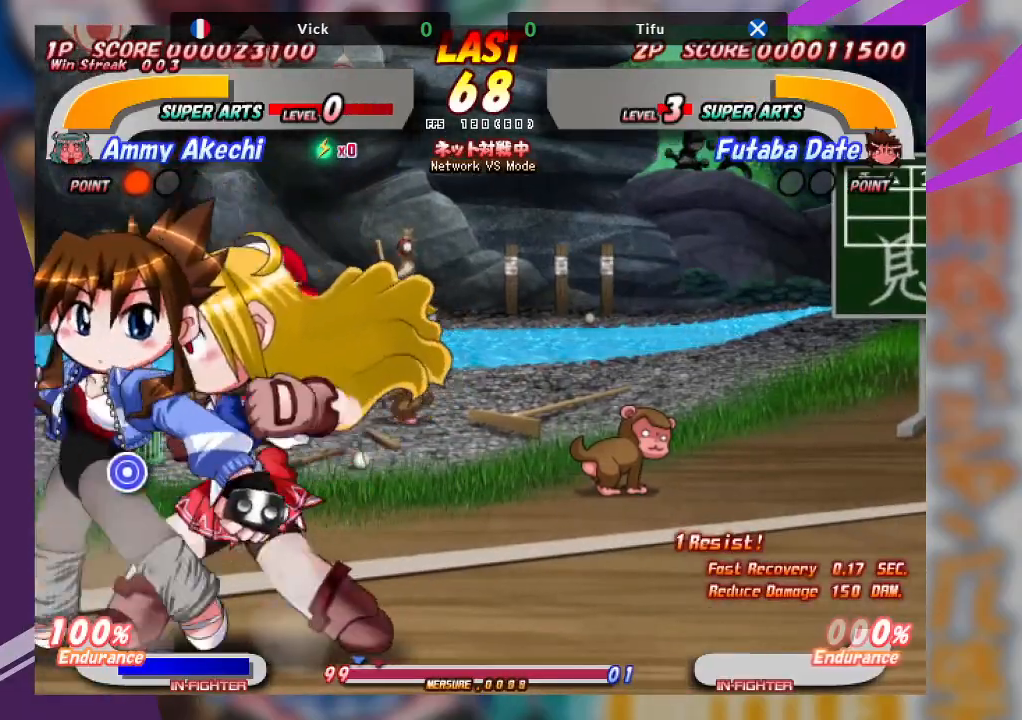
{"dt_ms": 500, "buttons": [], "left_stick": "up", "events": [[50, "CROSS", "up"], [83, "CROSS", "down"], [217, "CROSS", "up"], [250, "CROSS", "down"], [350, "CROSS", "up"]]}
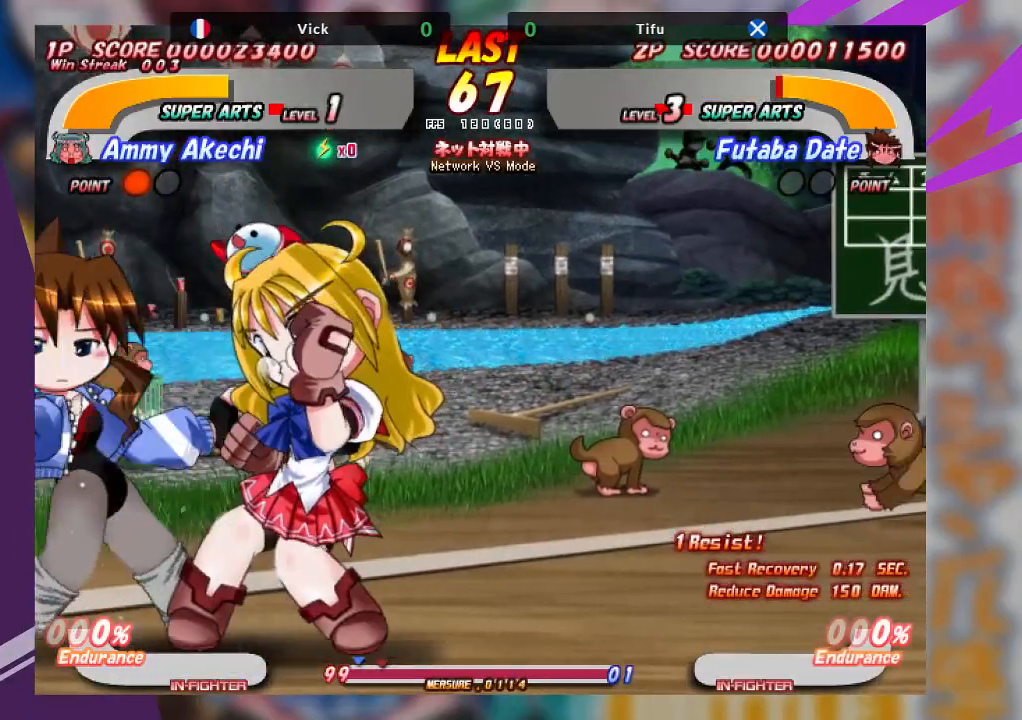
{"dt_ms": 500, "buttons": ["CROSS"], "left_stick": "down-right", "events": [[33, "left_stick", "center"], [300, "left_stick", "down"], [417, "CROSS", "down"], [417, "left_stick", "down-right"]]}
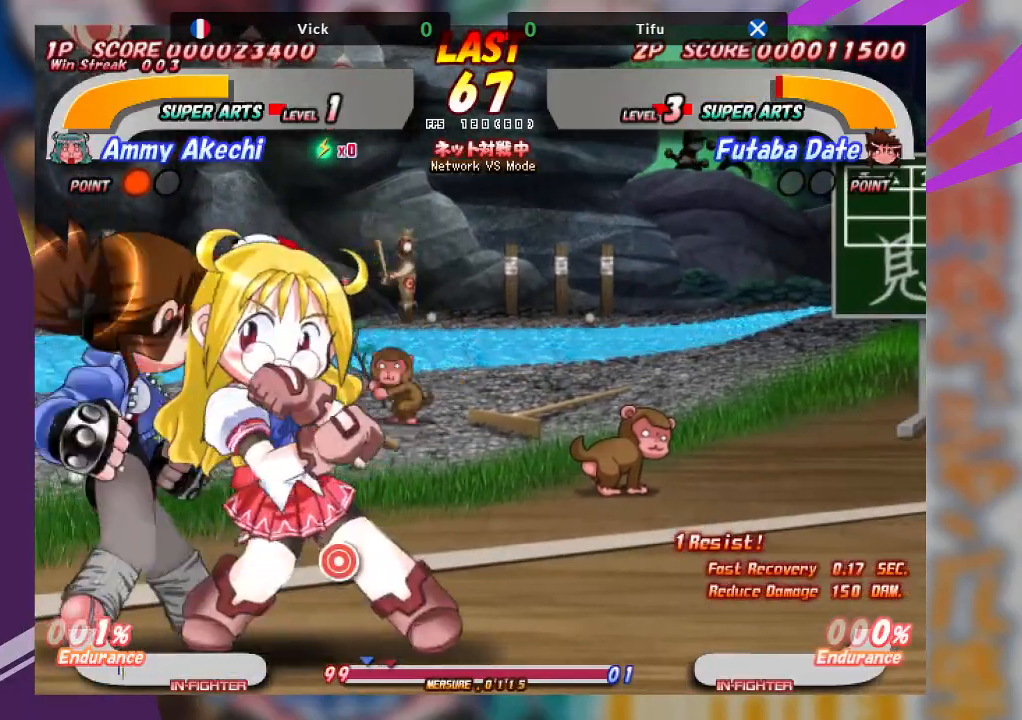
{"dt_ms": 500, "buttons": [], "left_stick": "center", "events": [[100, "CROSS", "up"], [300, "CROSS", "down"], [400, "CROSS", "up"], [500, "left_stick", "center"]]}
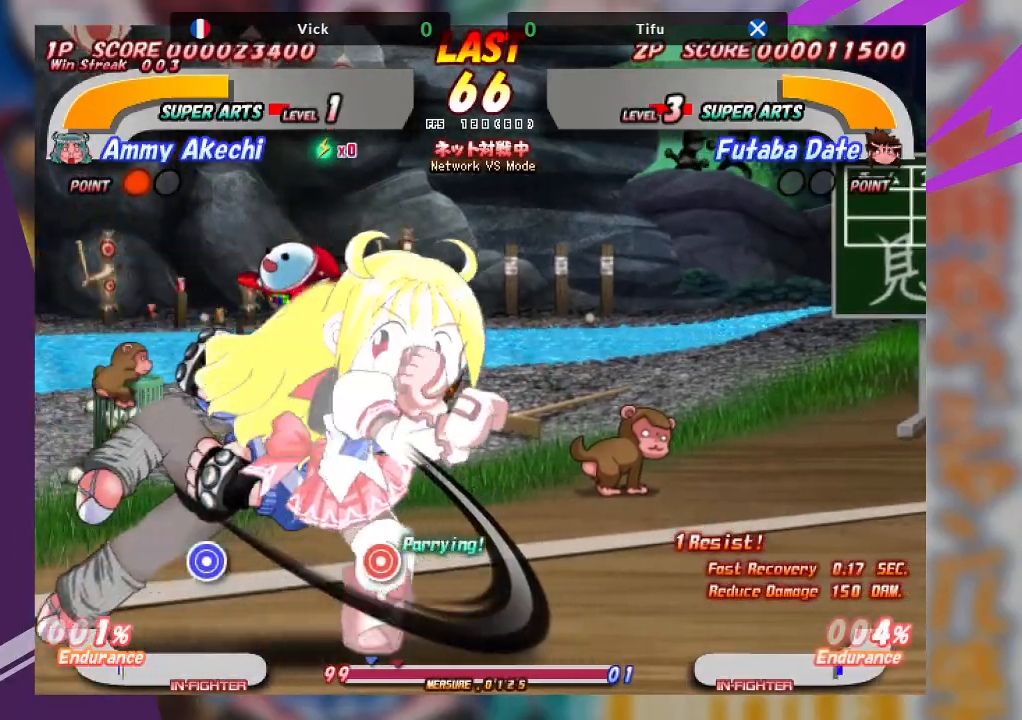
{"dt_ms": 500, "buttons": ["TRIANGLE"], "left_stick": "center", "events": [[100, "TRIANGLE", "down"], [183, "TRIANGLE", "up"], [267, "TRIANGLE", "down"], [350, "TRIANGLE", "up"], [433, "TRIANGLE", "down"]]}
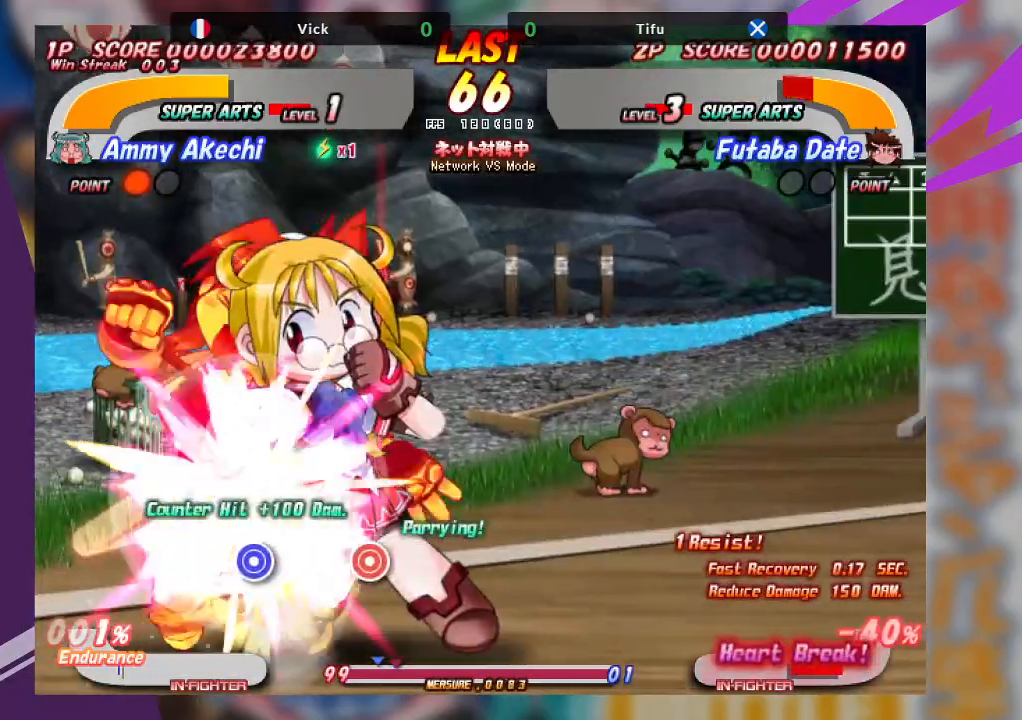
{"dt_ms": 500, "buttons": [], "left_stick": "left", "events": [[83, "TRIANGLE", "up"], [233, "left_stick", "left"], [400, "TRIANGLE", "down"], [467, "TRIANGLE", "up"]]}
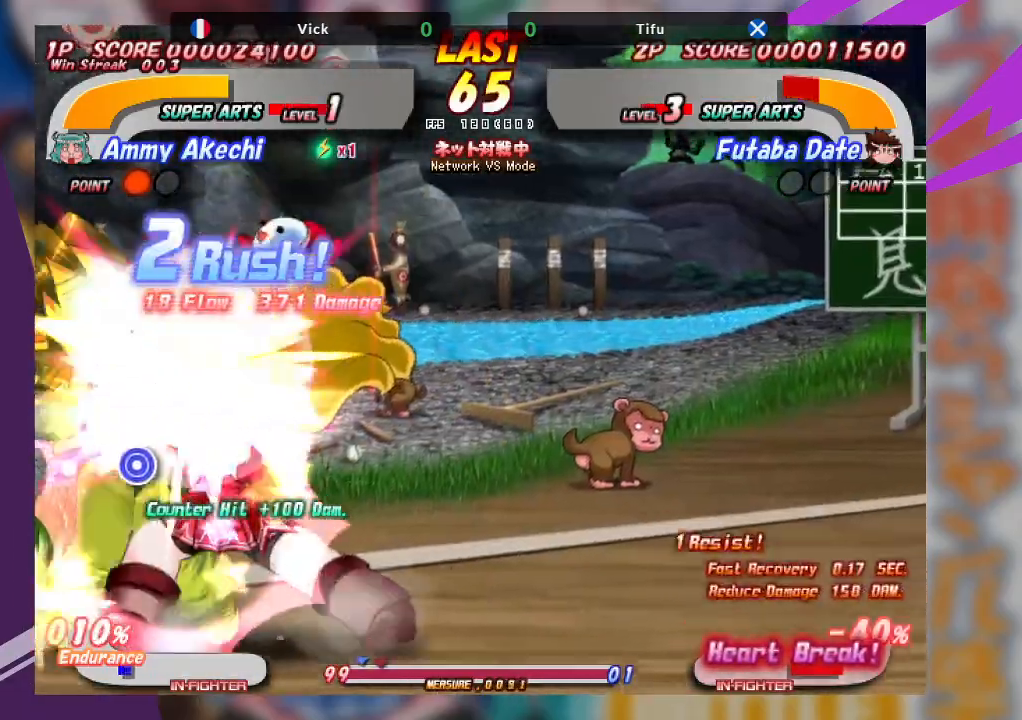
{"dt_ms": 500, "buttons": [], "left_stick": "down", "events": [[50, "left_stick", "center"], [133, "left_stick", "down-right"], [167, "TRIANGLE", "down"], [267, "TRIANGLE", "up"], [333, "TRIANGLE", "down"], [333, "left_stick", "down"], [467, "TRIANGLE", "up"]]}
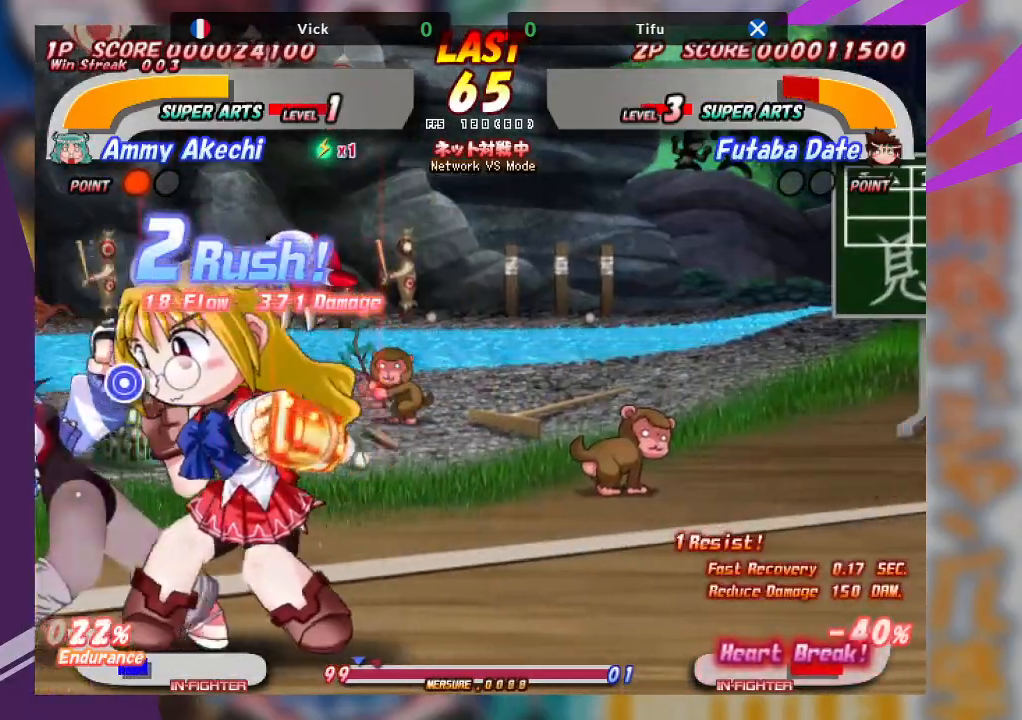
{"dt_ms": 500, "buttons": [], "left_stick": "up-left", "events": [[83, "left_stick", "up"], [217, "SQUARE", "down"], [217, "TRIANGLE", "down"], [233, "left_stick", "up-left"], [300, "SQUARE", "up"], [300, "TRIANGLE", "up"], [350, "SQUARE", "down"], [350, "TRIANGLE", "down"], [483, "SQUARE", "up"], [500, "TRIANGLE", "up"]]}
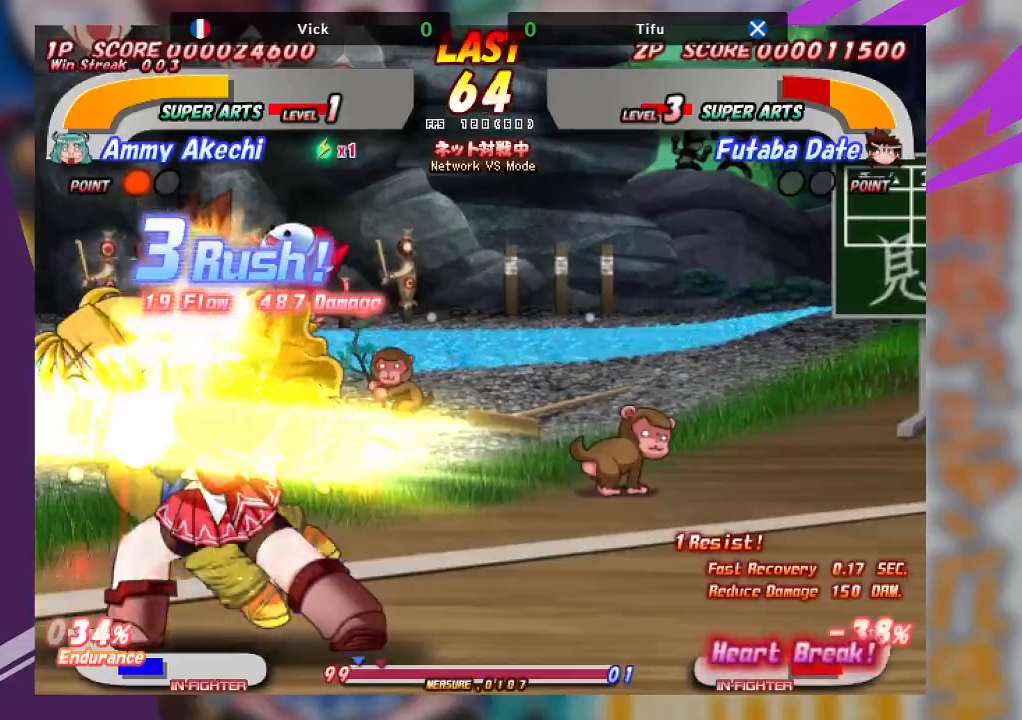
{"dt_ms": 500, "buttons": [], "left_stick": "center", "events": [[117, "left_stick", "center"]]}
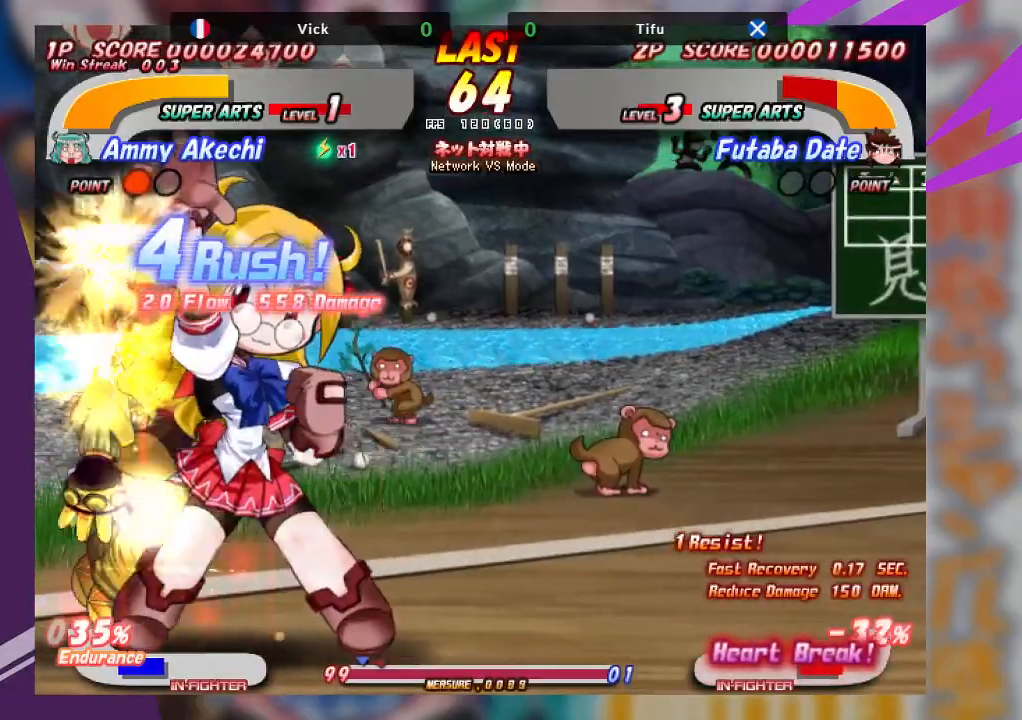
{"dt_ms": 500, "buttons": [], "left_stick": "center", "events": [[83, "SQUARE", "down"], [133, "SQUARE", "up"], [333, "SQUARE", "down"], [433, "SQUARE", "up"]]}
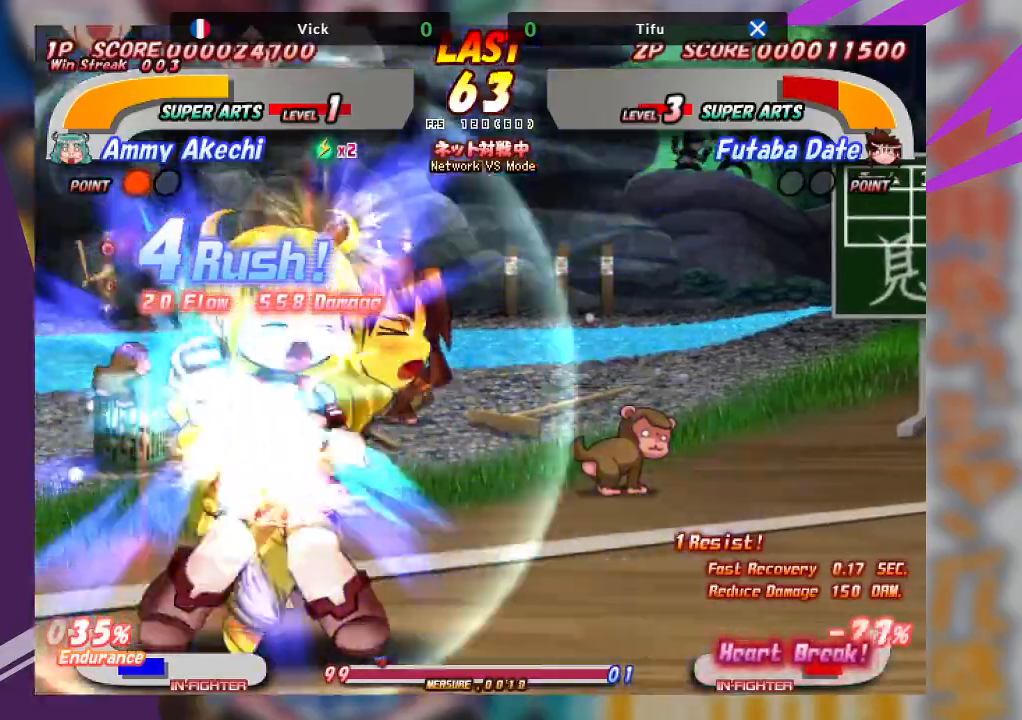
{"dt_ms": 500, "buttons": [], "left_stick": "down", "events": [[117, "left_stick", "down"], [283, "SQUARE", "down"], [317, "TRIANGLE", "down"], [417, "SQUARE", "up"], [417, "TRIANGLE", "up"]]}
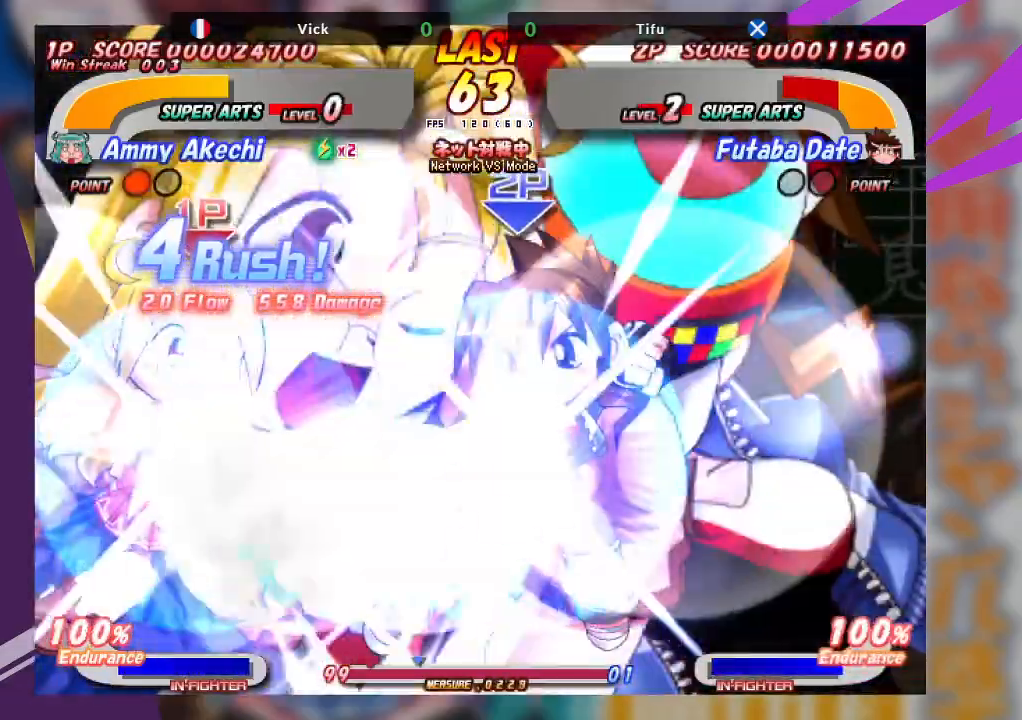
{"dt_ms": 500, "buttons": [], "left_stick": "right", "events": [[283, "left_stick", "center"], [400, "left_stick", "right"]]}
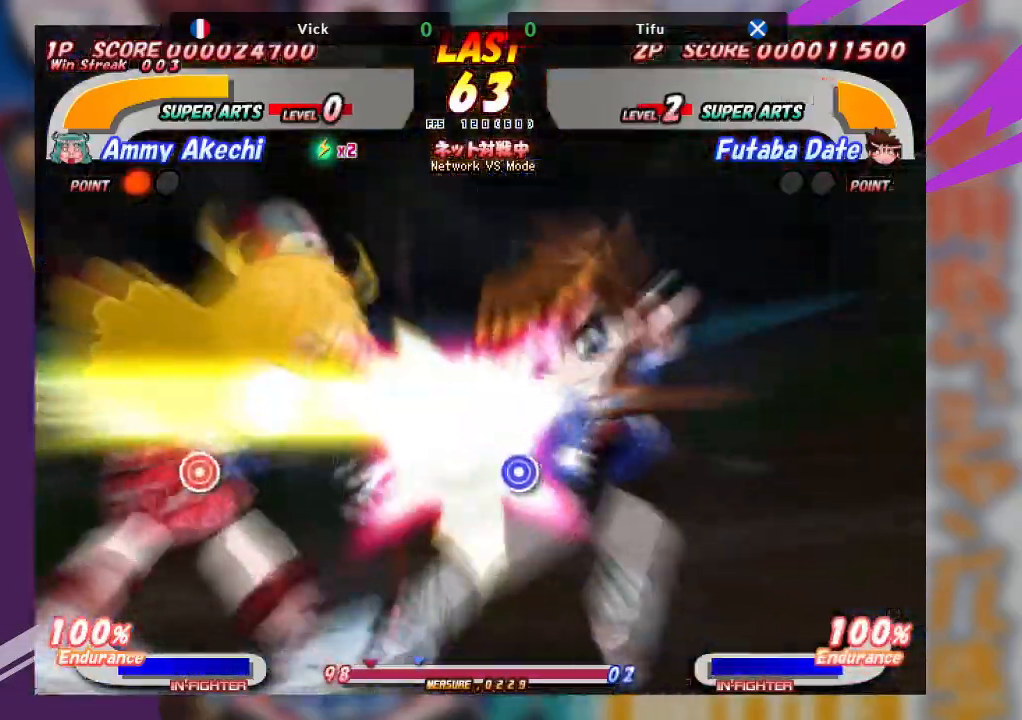
{"dt_ms": 500, "buttons": [], "left_stick": "right", "events": []}
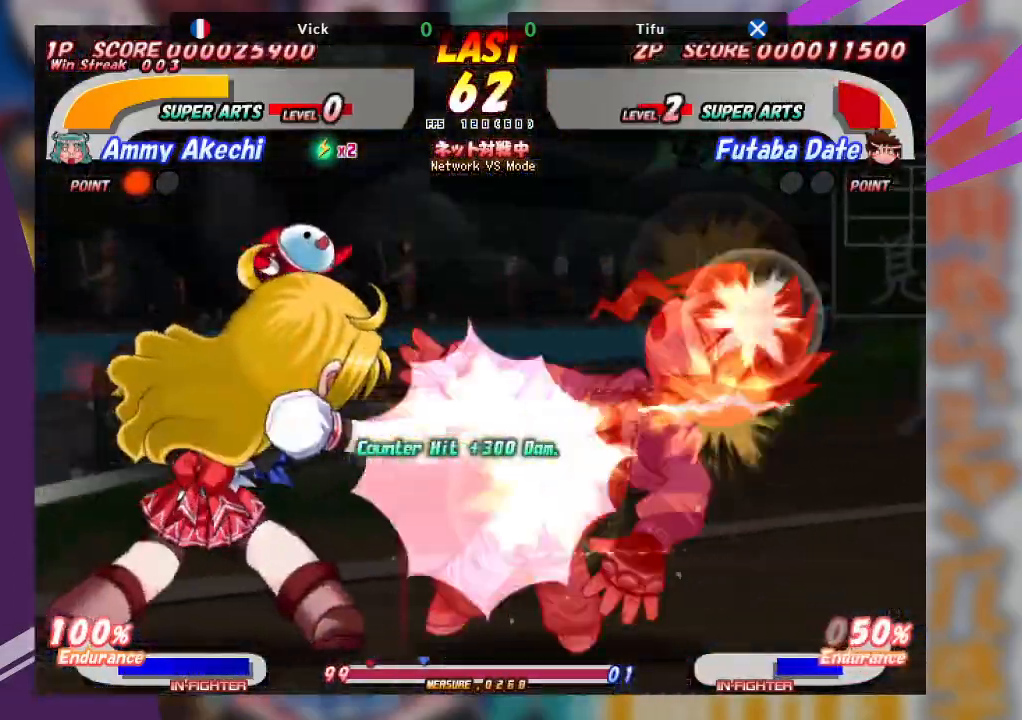
{"dt_ms": 500, "buttons": [], "left_stick": "right", "events": []}
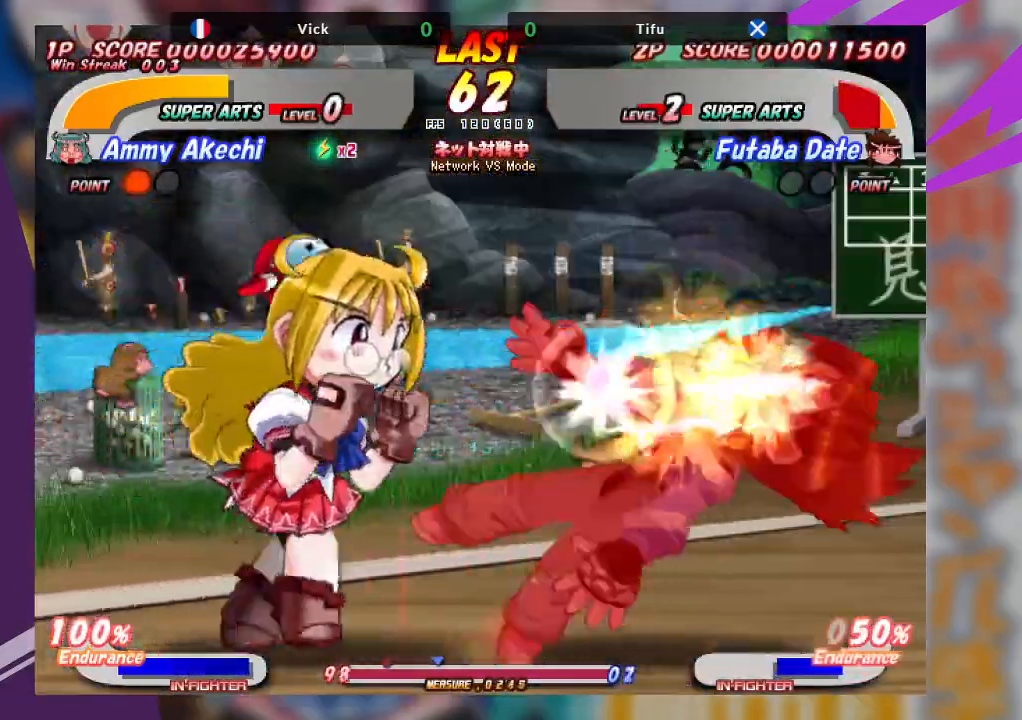
{"dt_ms": 500, "buttons": [], "left_stick": "right", "events": [[33, "left_stick", "center"], [200, "left_stick", "right"]]}
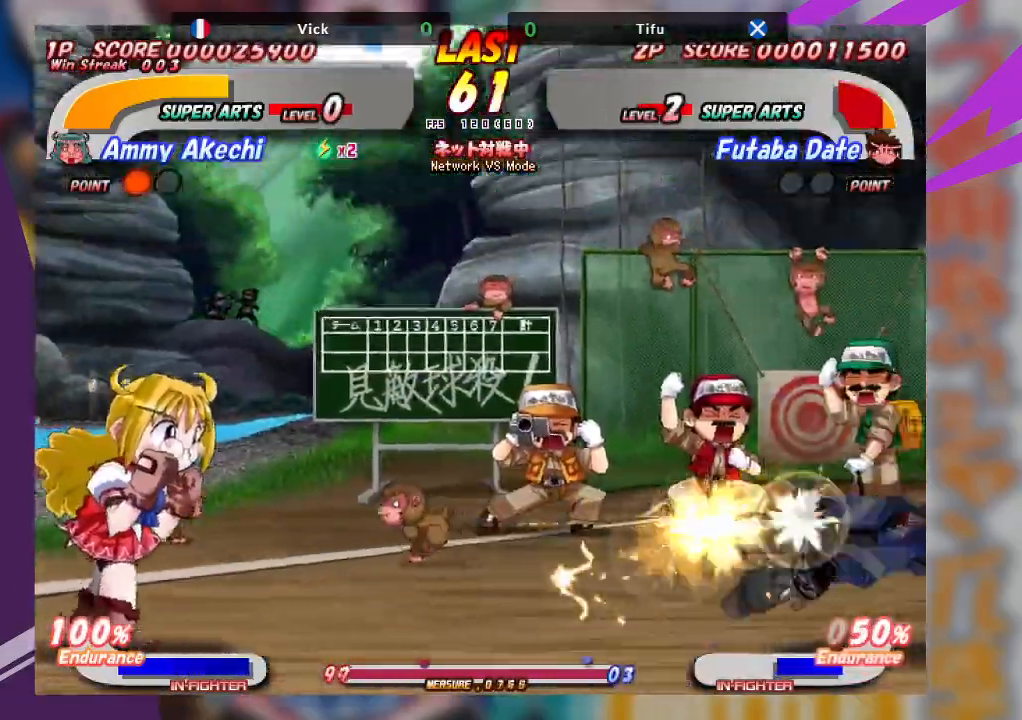
{"dt_ms": 1000, "buttons": ["TRIANGLE"], "left_stick": "right"}
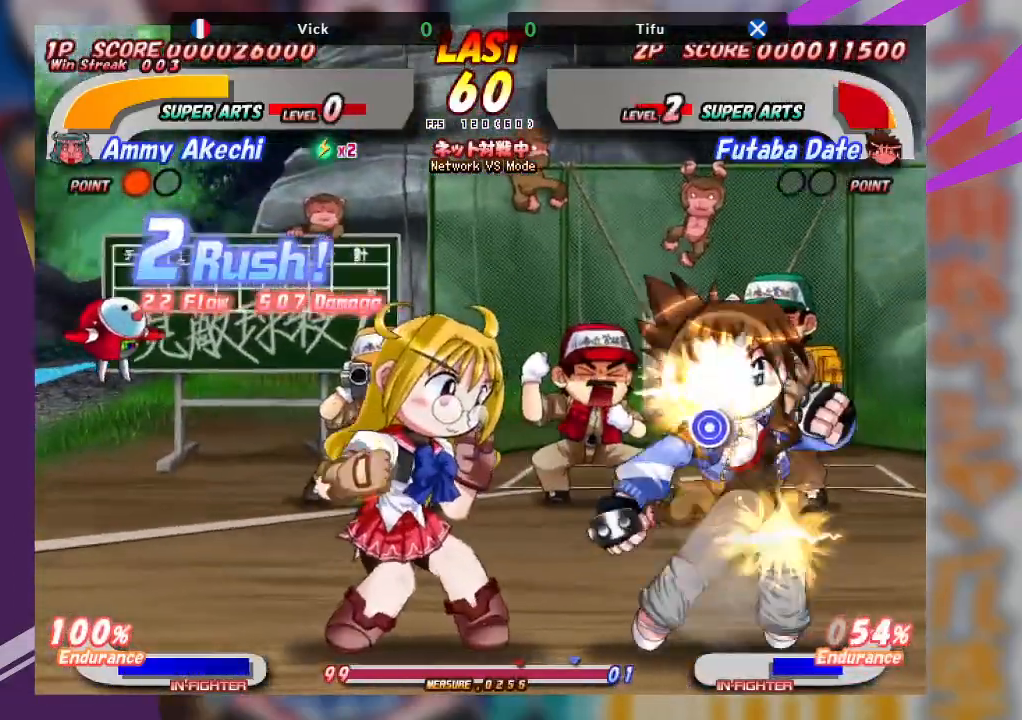
{"dt_ms": 500, "buttons": ["SQUARE"], "left_stick": "right", "events": [[17, "left_stick", "center"], [100, "TRIANGLE", "up"], [250, "left_stick", "up-right"], [300, "SQUARE", "down"], [383, "SQUARE", "up"], [467, "SQUARE", "down"], [500, "left_stick", "right"]]}
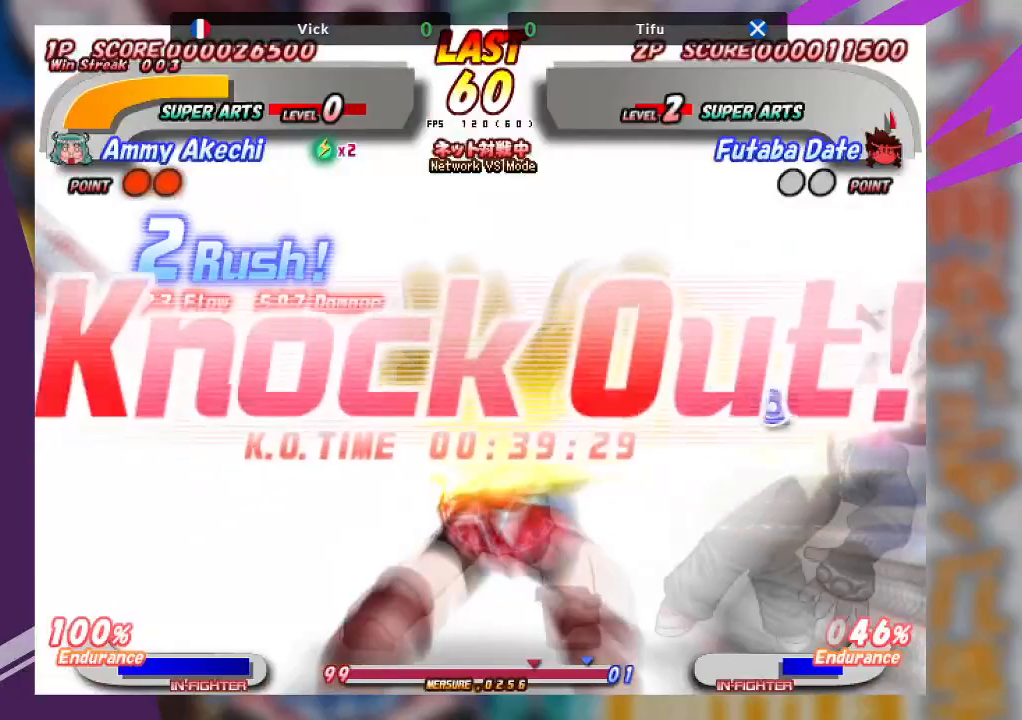
{"dt_ms": 500, "buttons": [], "left_stick": "center", "events": [[67, "SQUARE", "up"], [133, "left_stick", "center"]]}